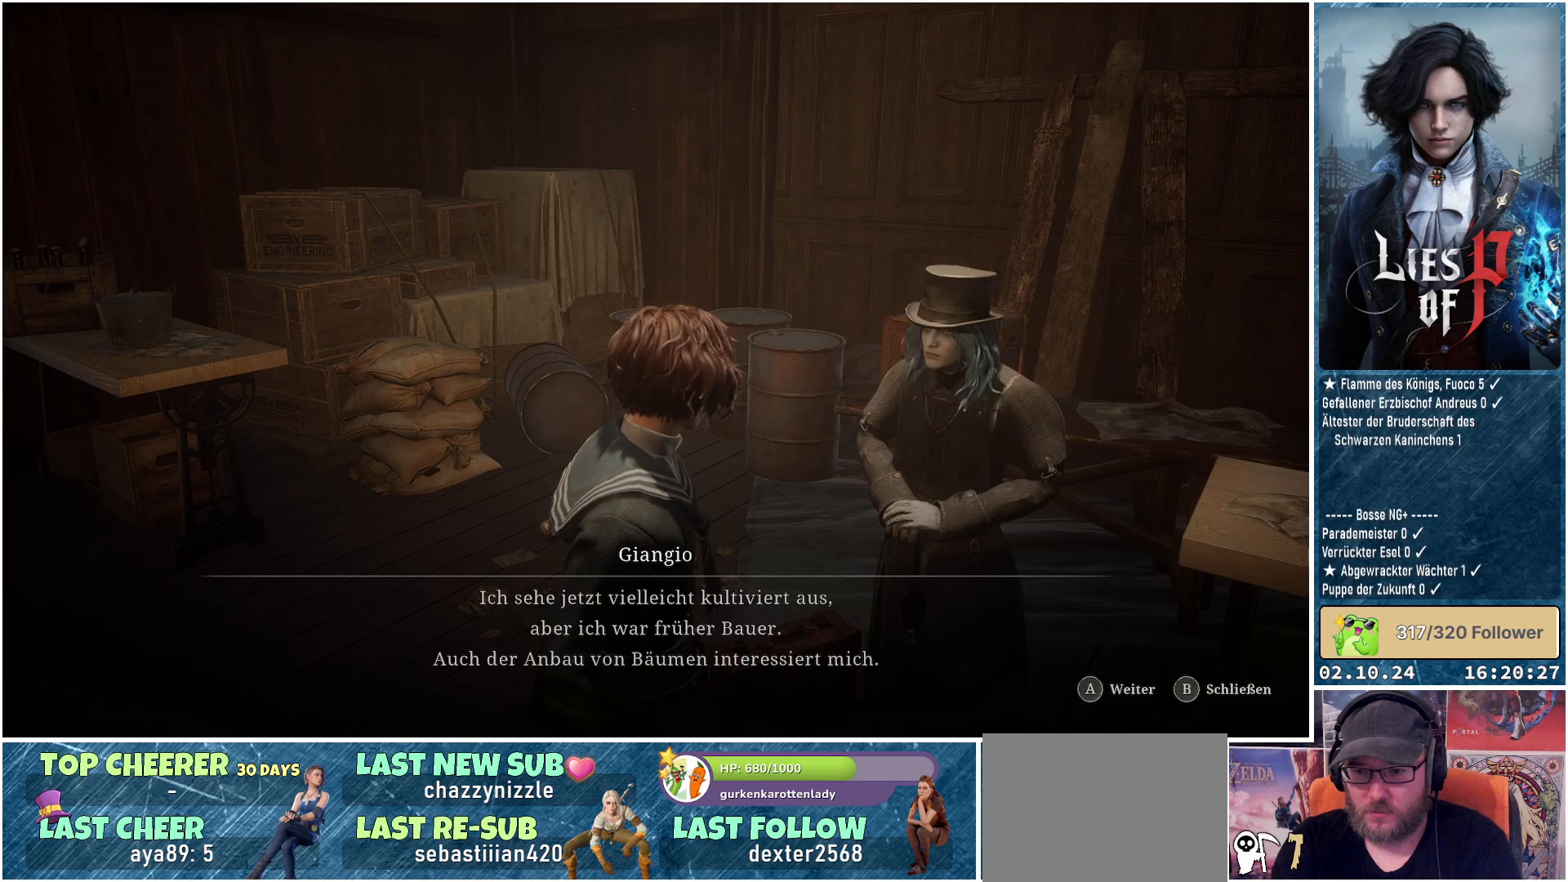
Gameplay with a controller (Xbox layout); each line is a JSON object with the inputs held at the frame after it. "events" lists button and stick changes between this image and that frame as [ms after this image, input, new state], when the widget could be followed in between.
{"buttons": ["A"], "left_stick": "center", "right_stick": "center", "events": [[67, "A", "down"], [167, "A", "up"], [417, "A", "down"]]}
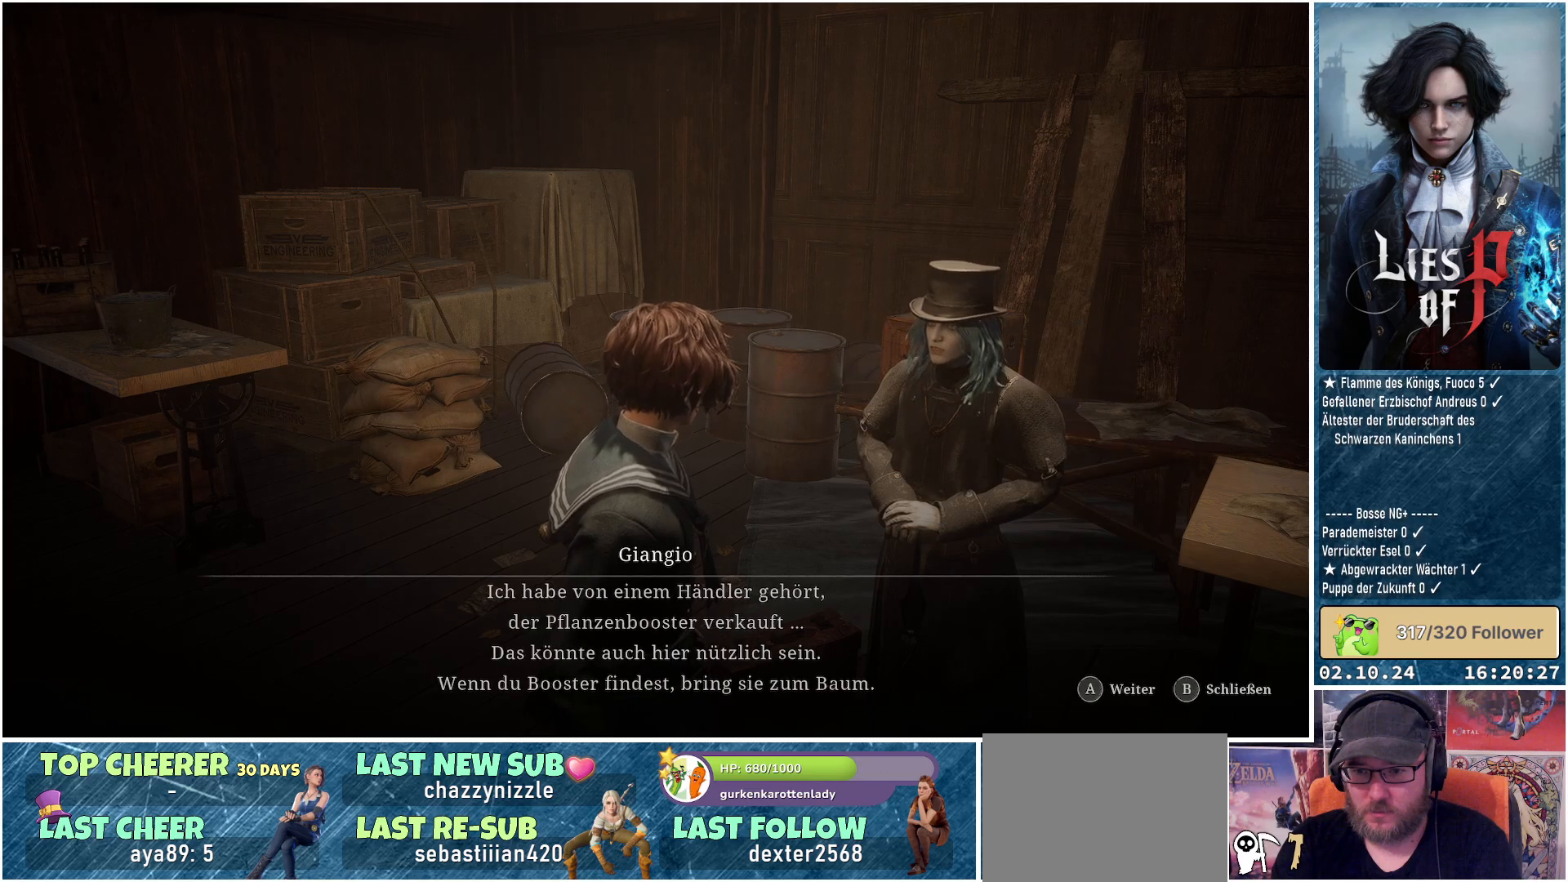
{"buttons": [], "left_stick": "center", "right_stick": "center", "events": [[33, "A", "up"], [283, "A", "down"], [400, "A", "up"]]}
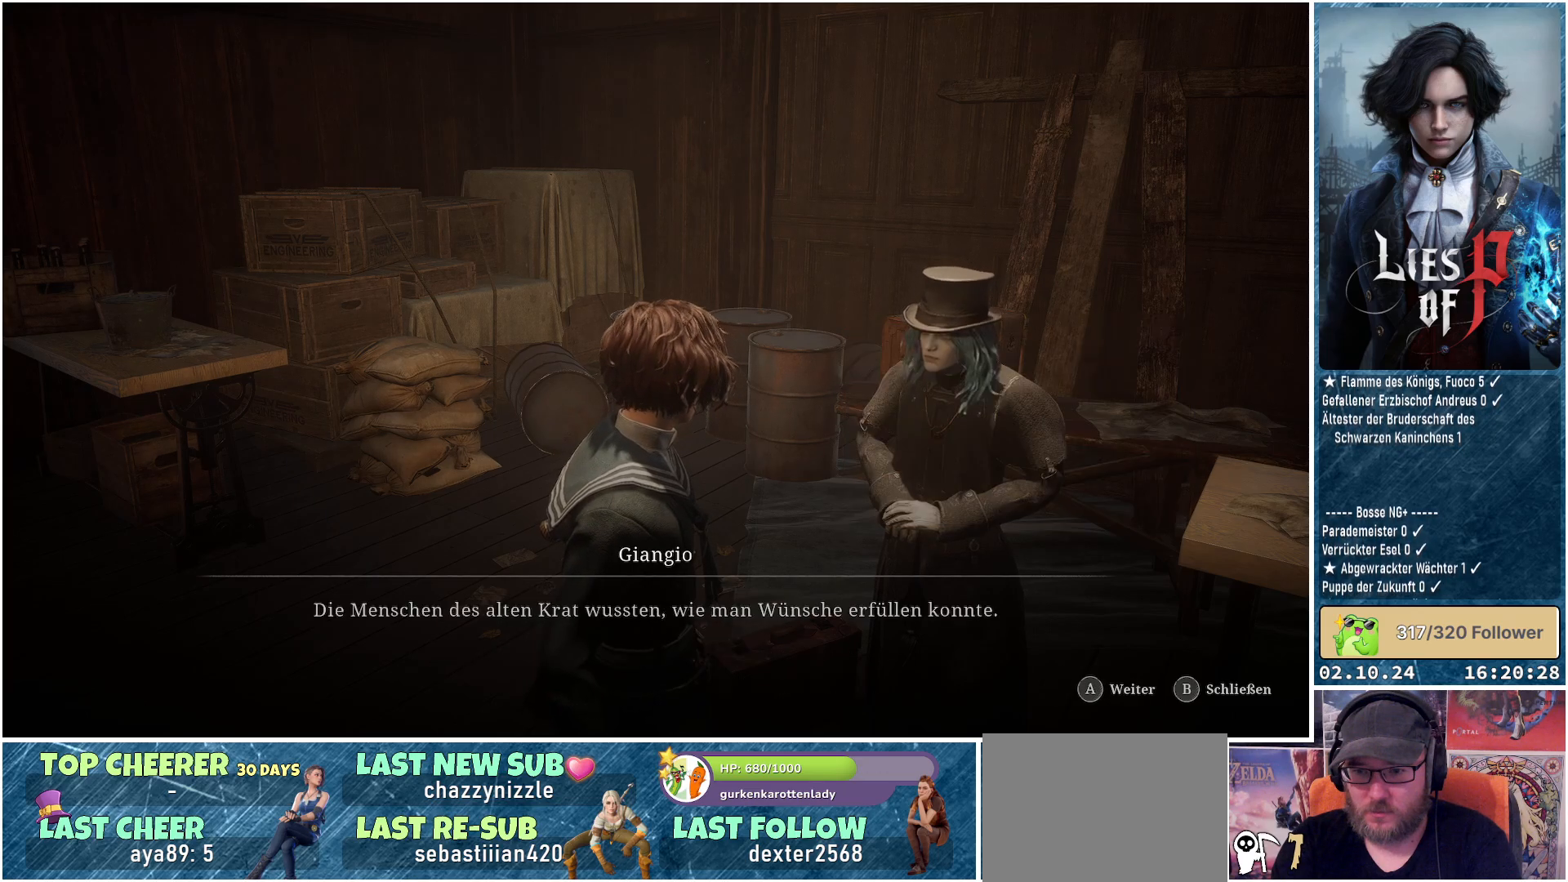
{"buttons": ["B"], "left_stick": "center", "right_stick": "center", "events": [[450, "B", "down"]]}
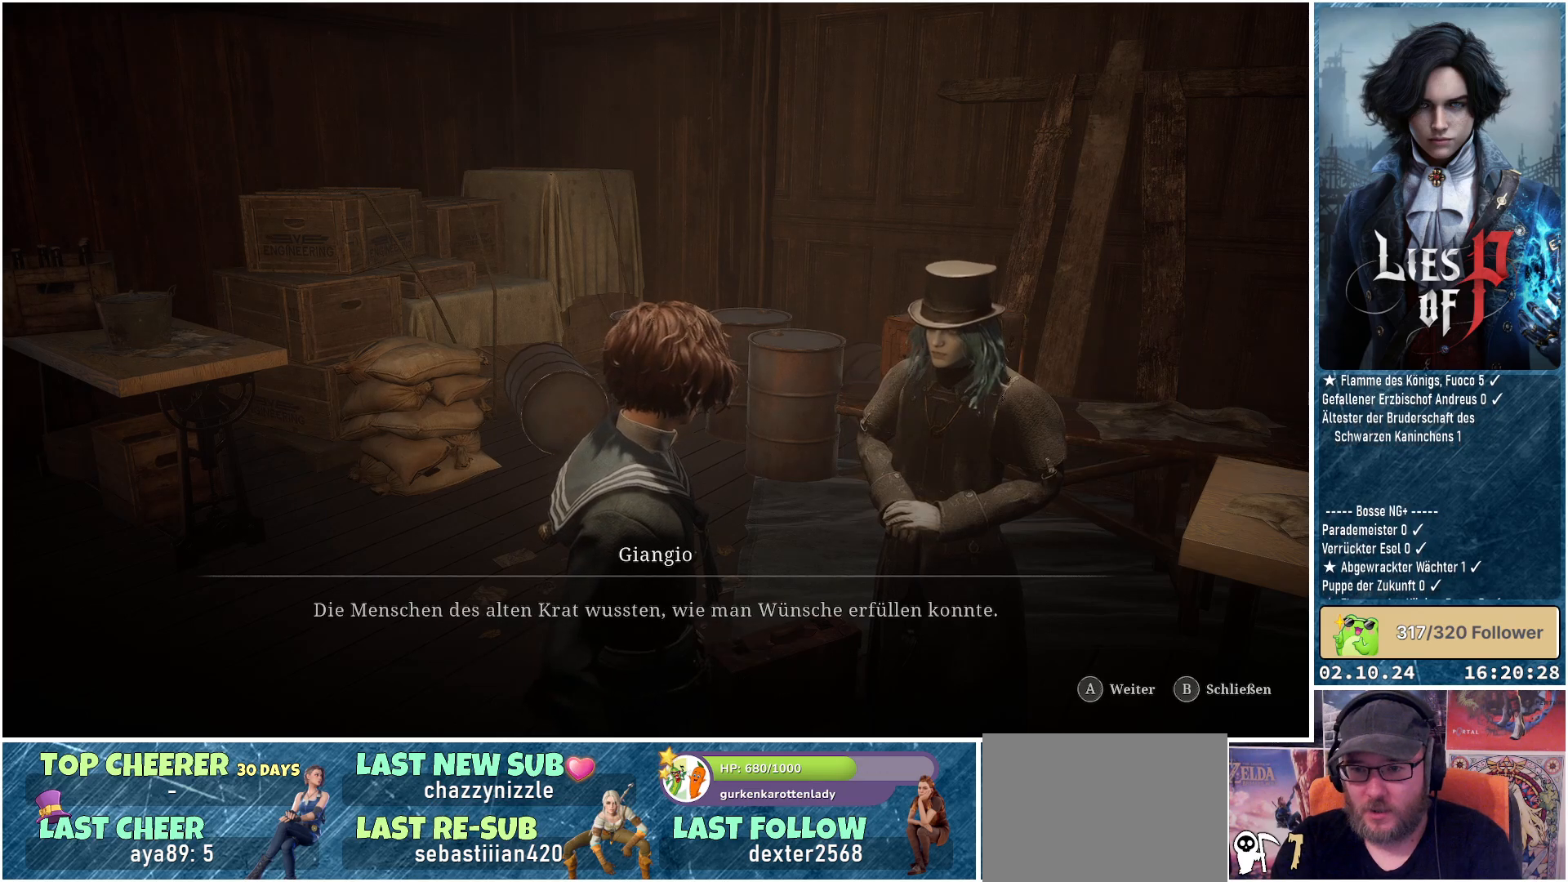
{"buttons": [], "left_stick": "center", "right_stick": "center", "events": [[50, "B", "up"]]}
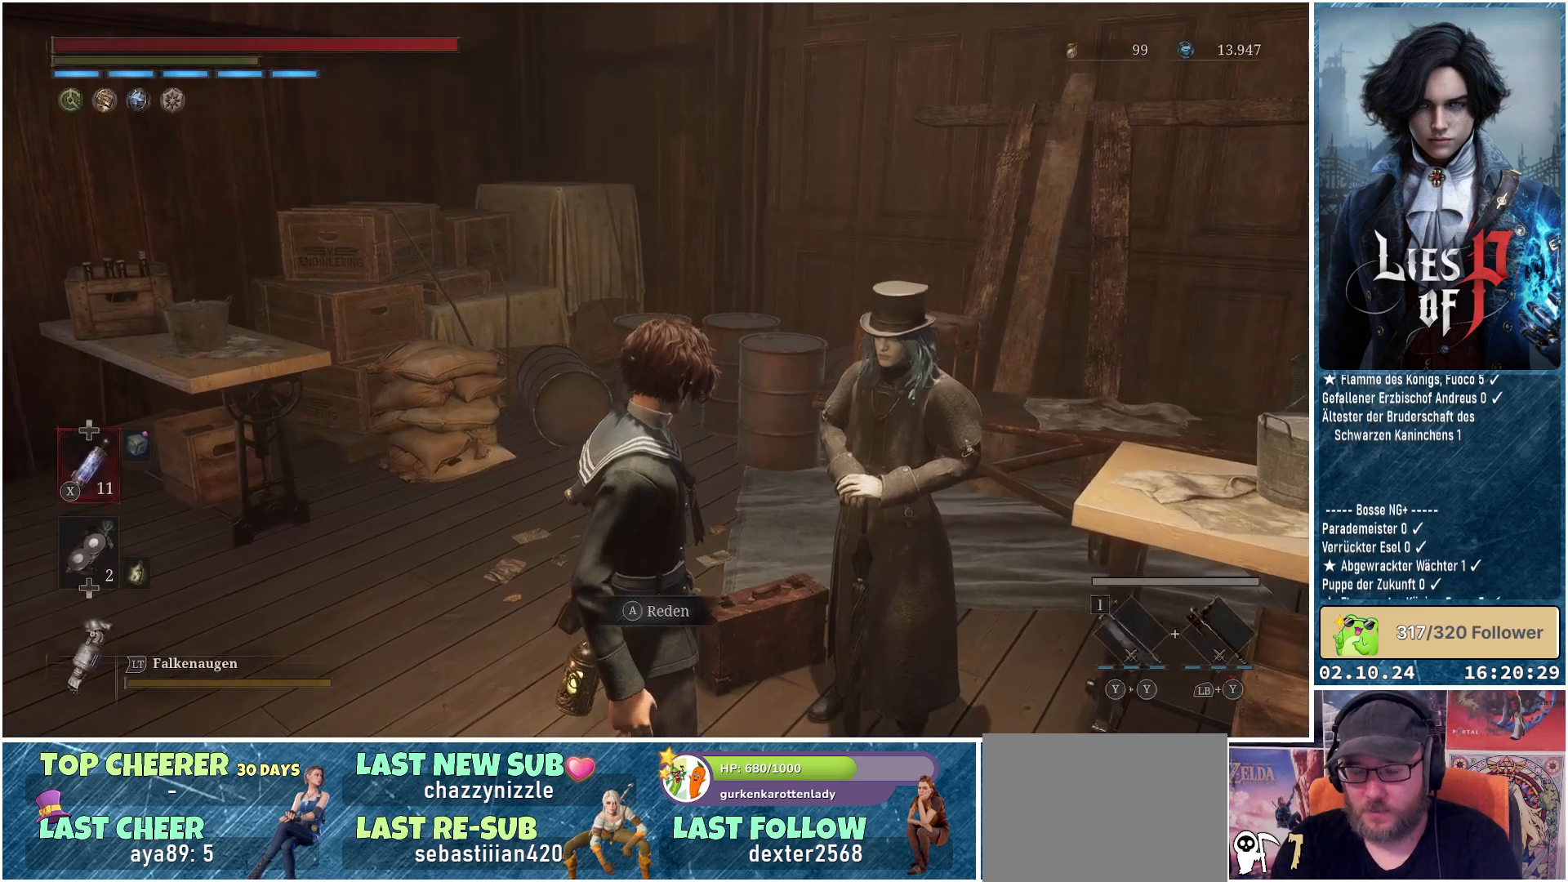
{"buttons": [], "left_stick": "center", "right_stick": "center", "events": [[200, "A", "down"], [283, "A", "up"]]}
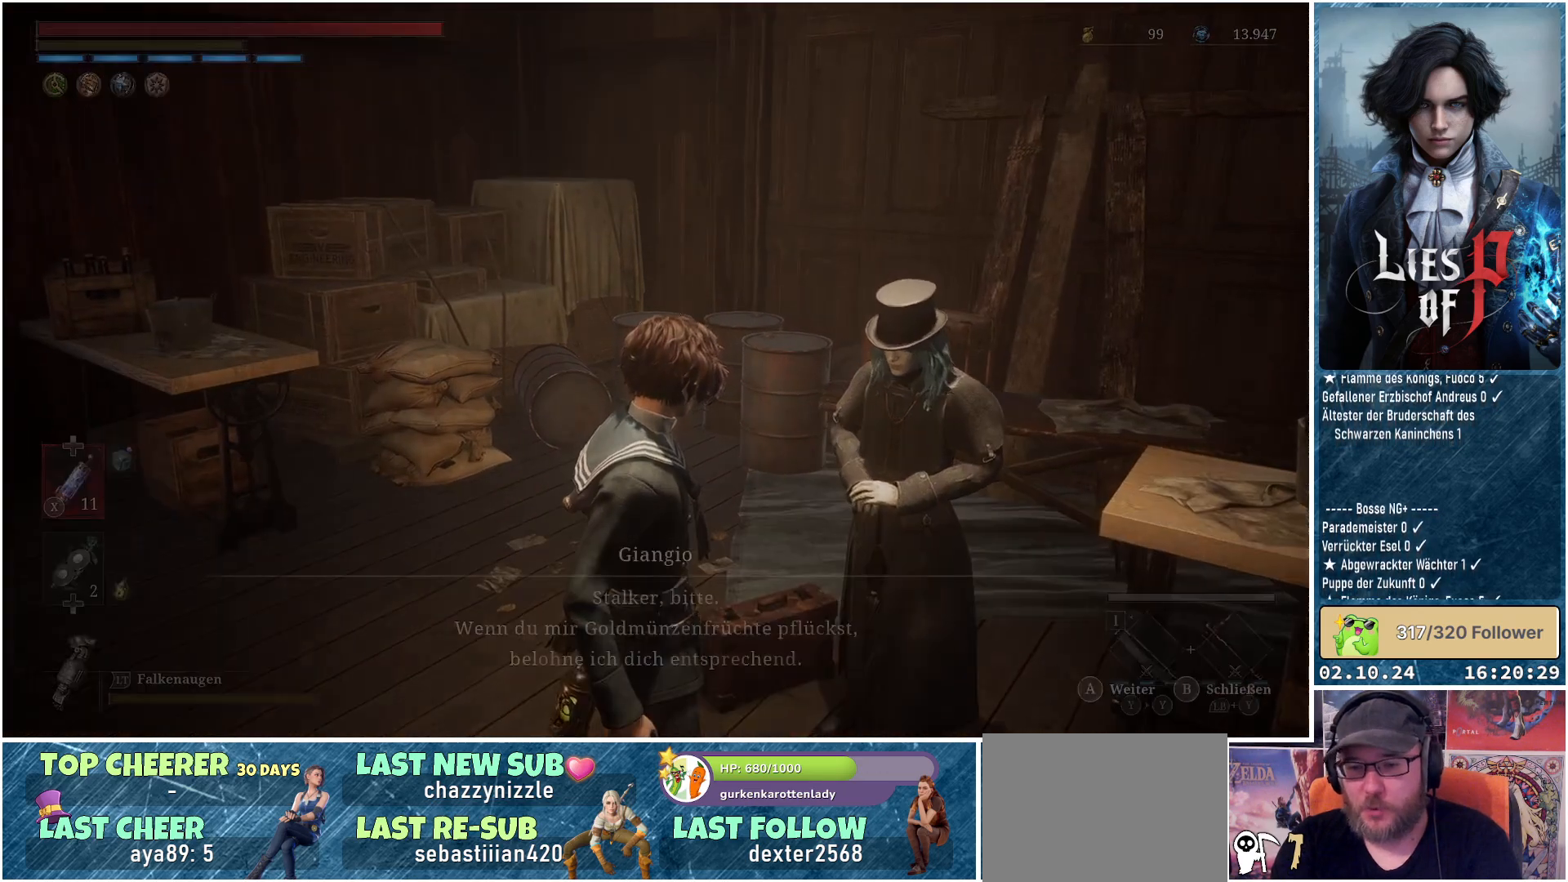
{"buttons": [], "left_stick": "center", "right_stick": "center", "events": [[267, "A", "down"], [383, "A", "up"]]}
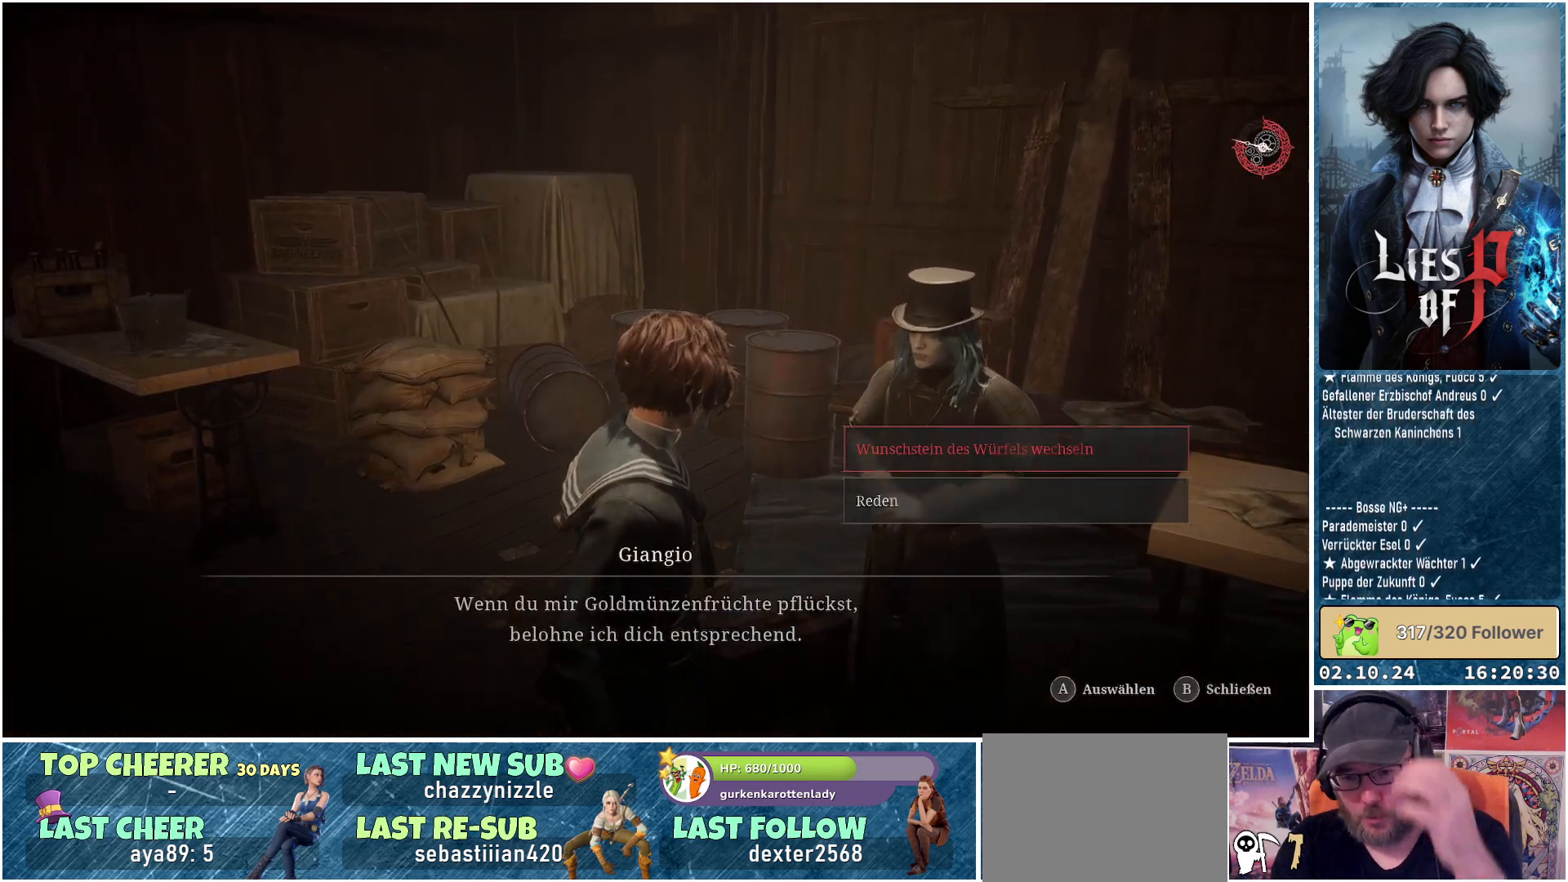
{"buttons": [], "left_stick": "center", "right_stick": "center", "events": []}
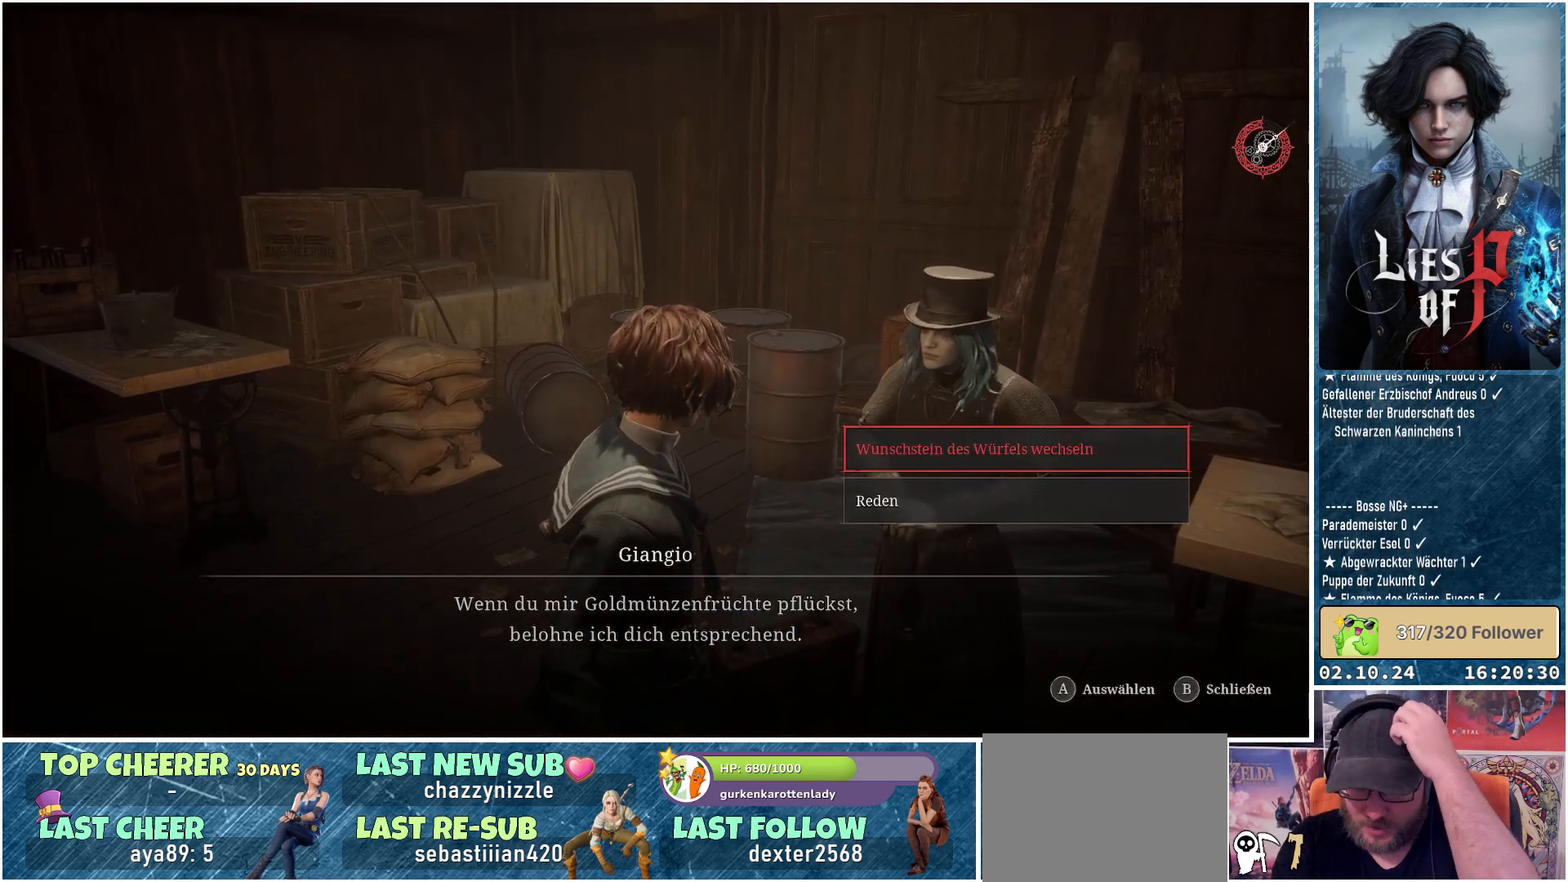
{"buttons": [], "left_stick": "center", "right_stick": "center", "events": []}
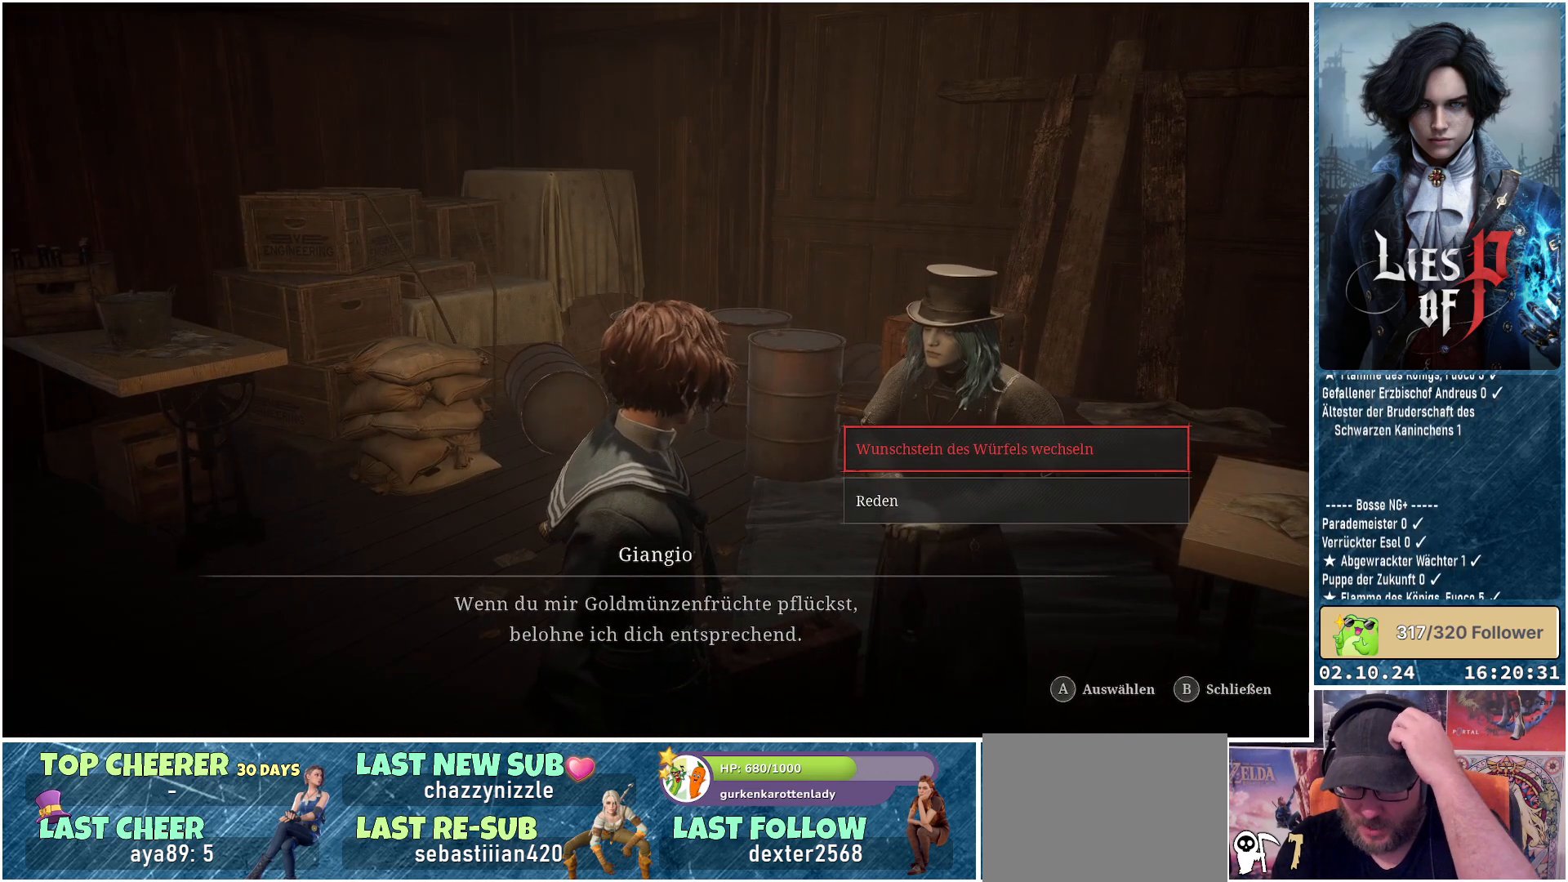
{"buttons": [], "left_stick": "center", "right_stick": "center", "events": []}
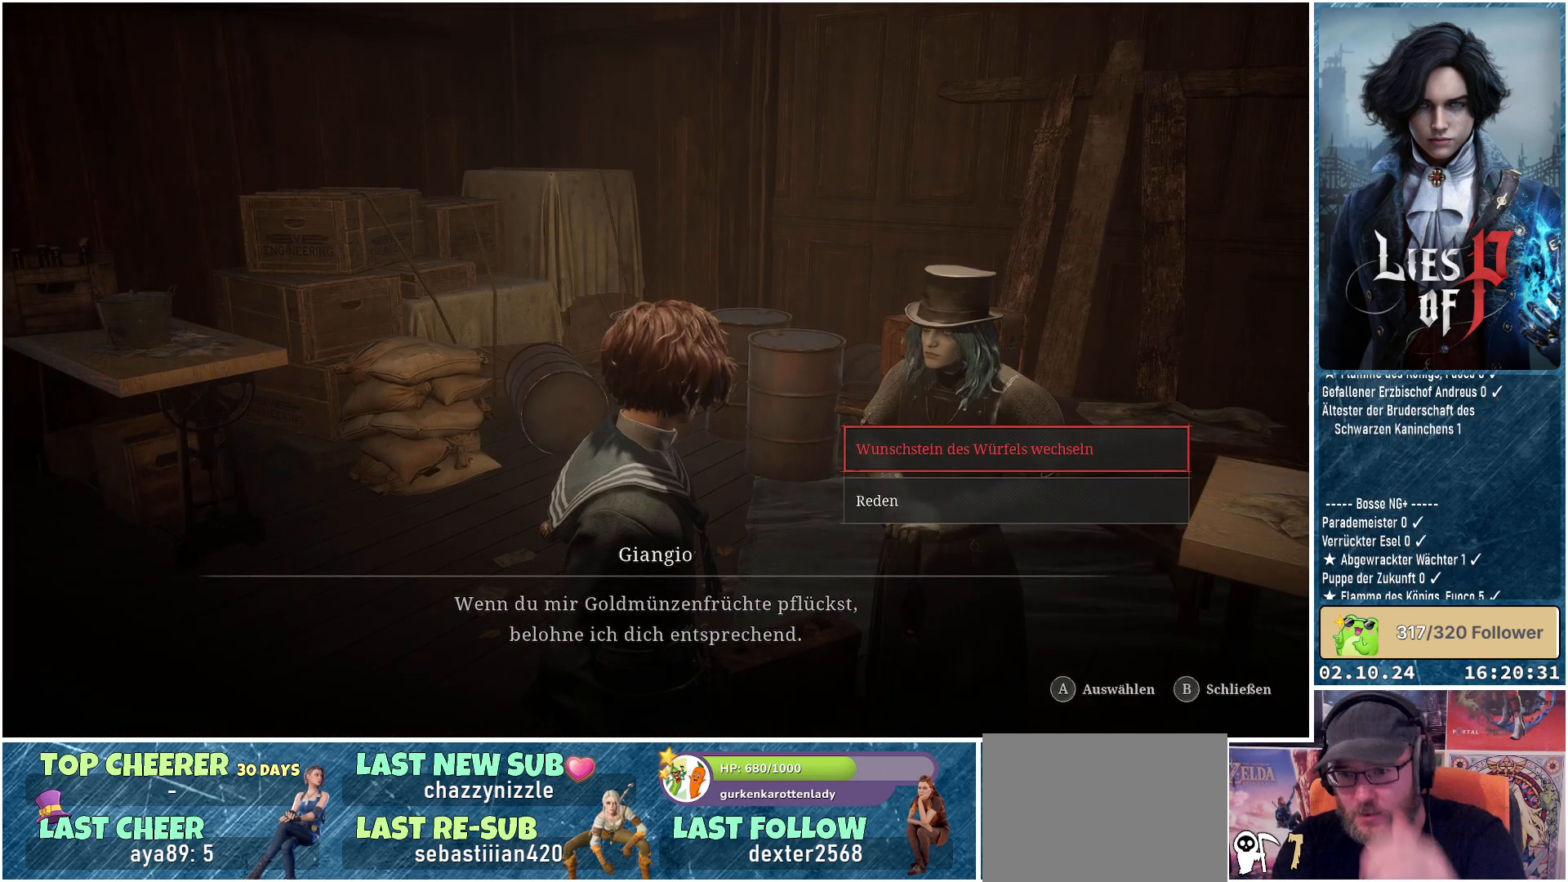
{"buttons": [], "left_stick": "center", "right_stick": "center", "events": []}
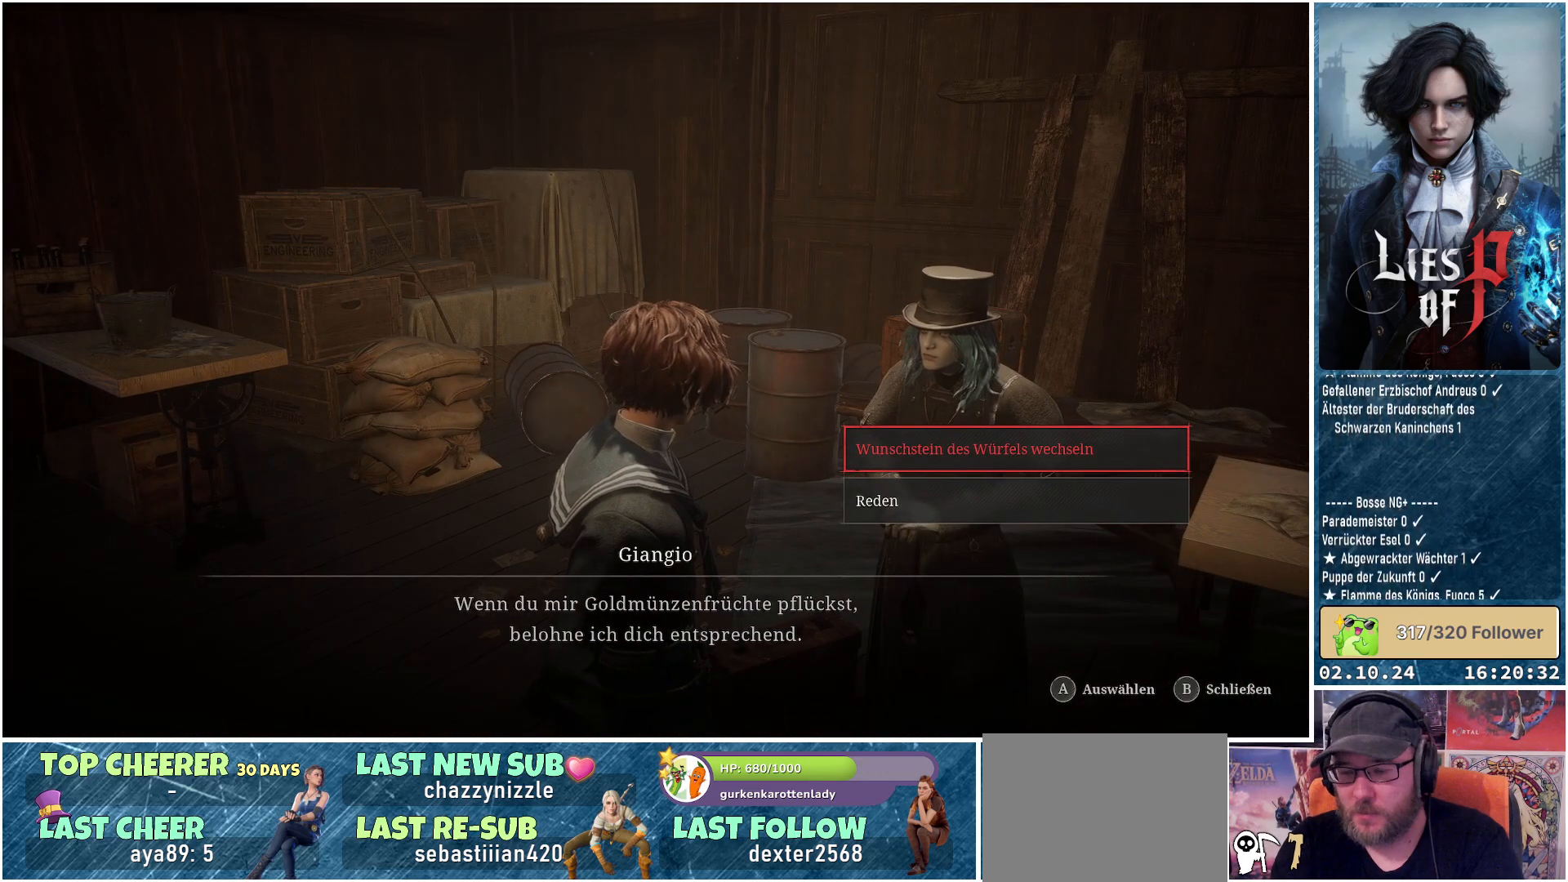
{"buttons": [], "left_stick": "center", "right_stick": "center", "events": []}
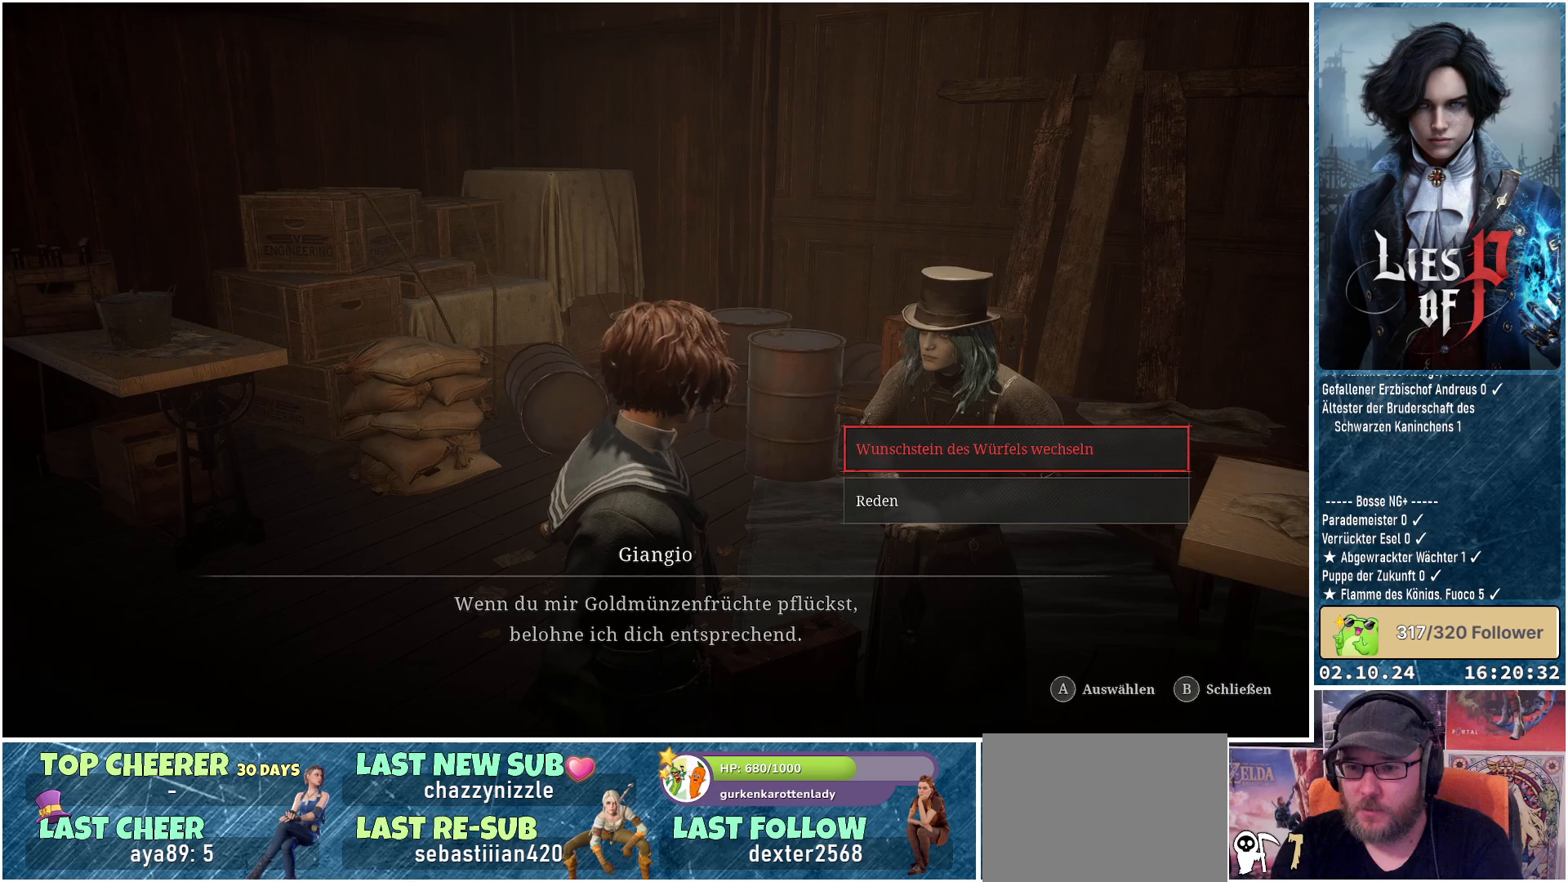
{"buttons": [], "left_stick": "center", "right_stick": "center", "events": []}
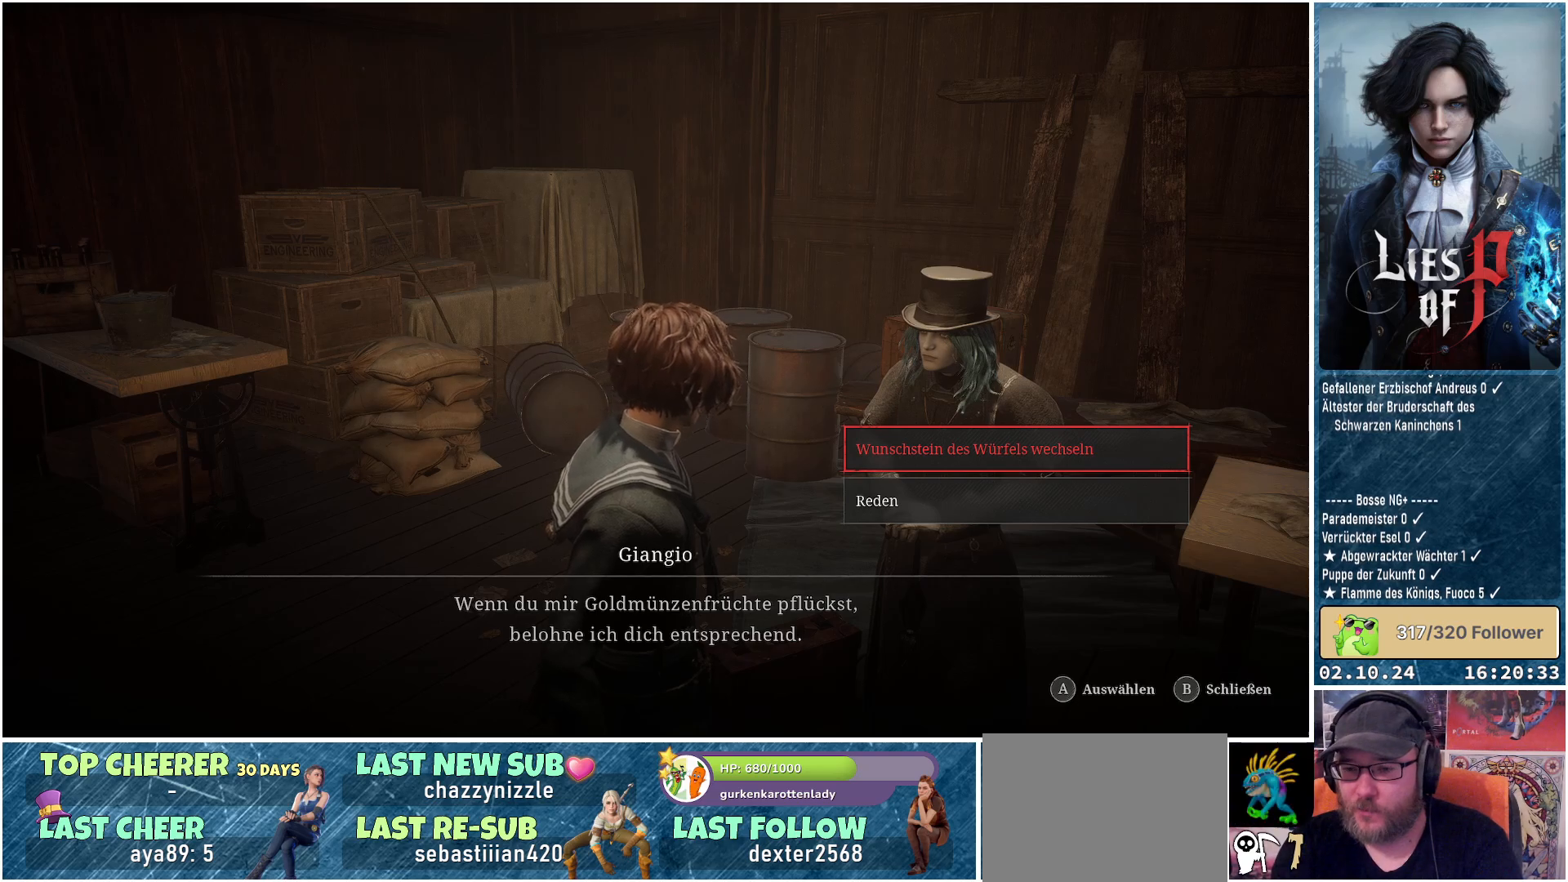
{"buttons": [], "left_stick": "center", "right_stick": "center", "events": []}
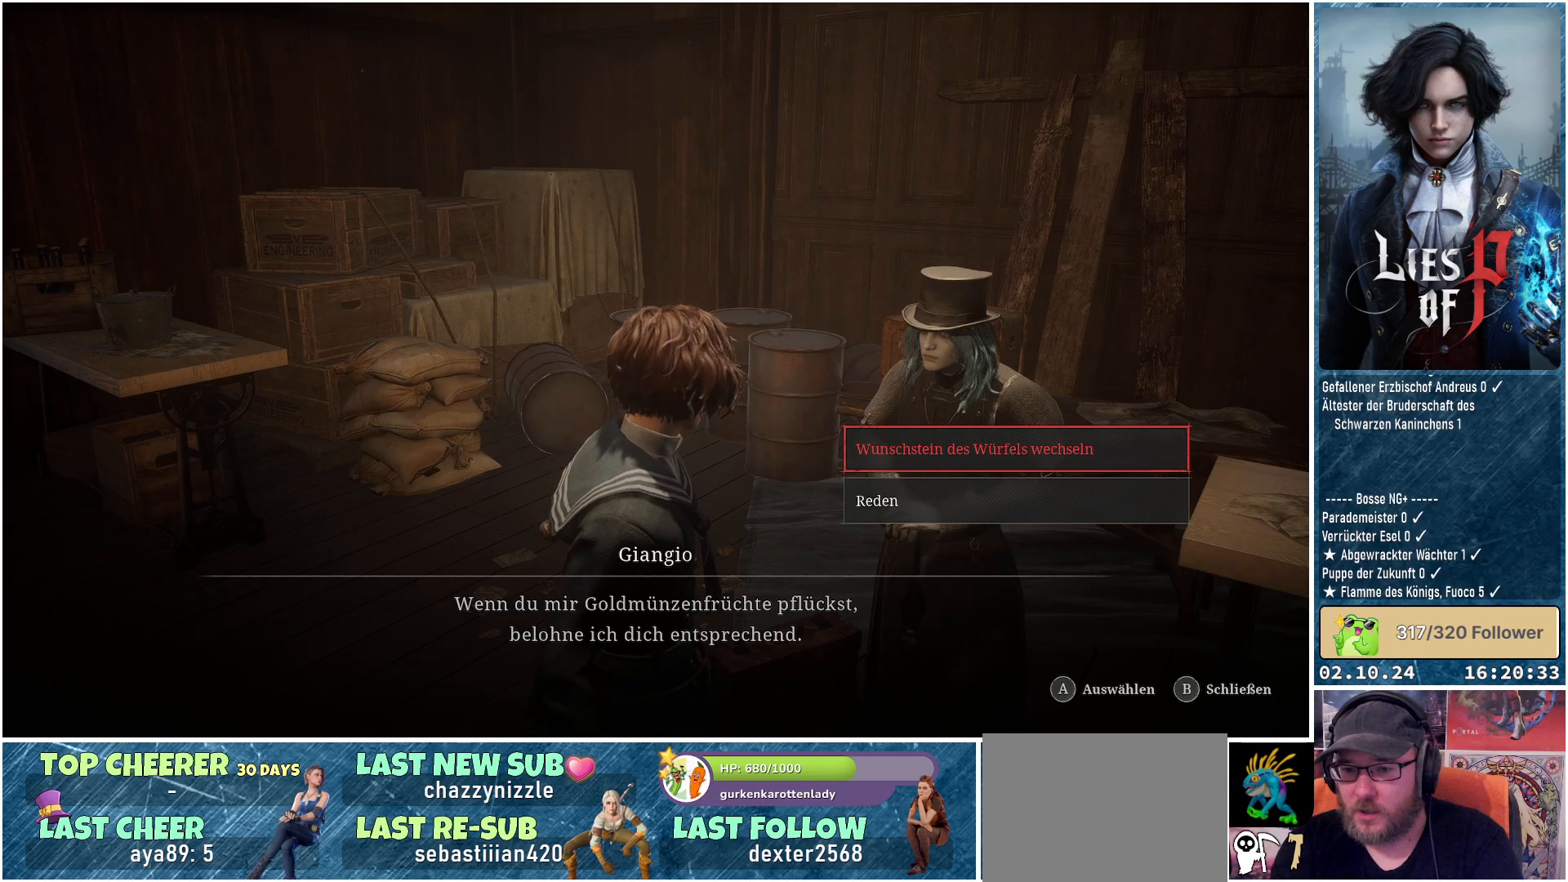
{"buttons": [], "left_stick": "center", "right_stick": "center", "events": [[300, "A", "down"], [417, "A", "up"]]}
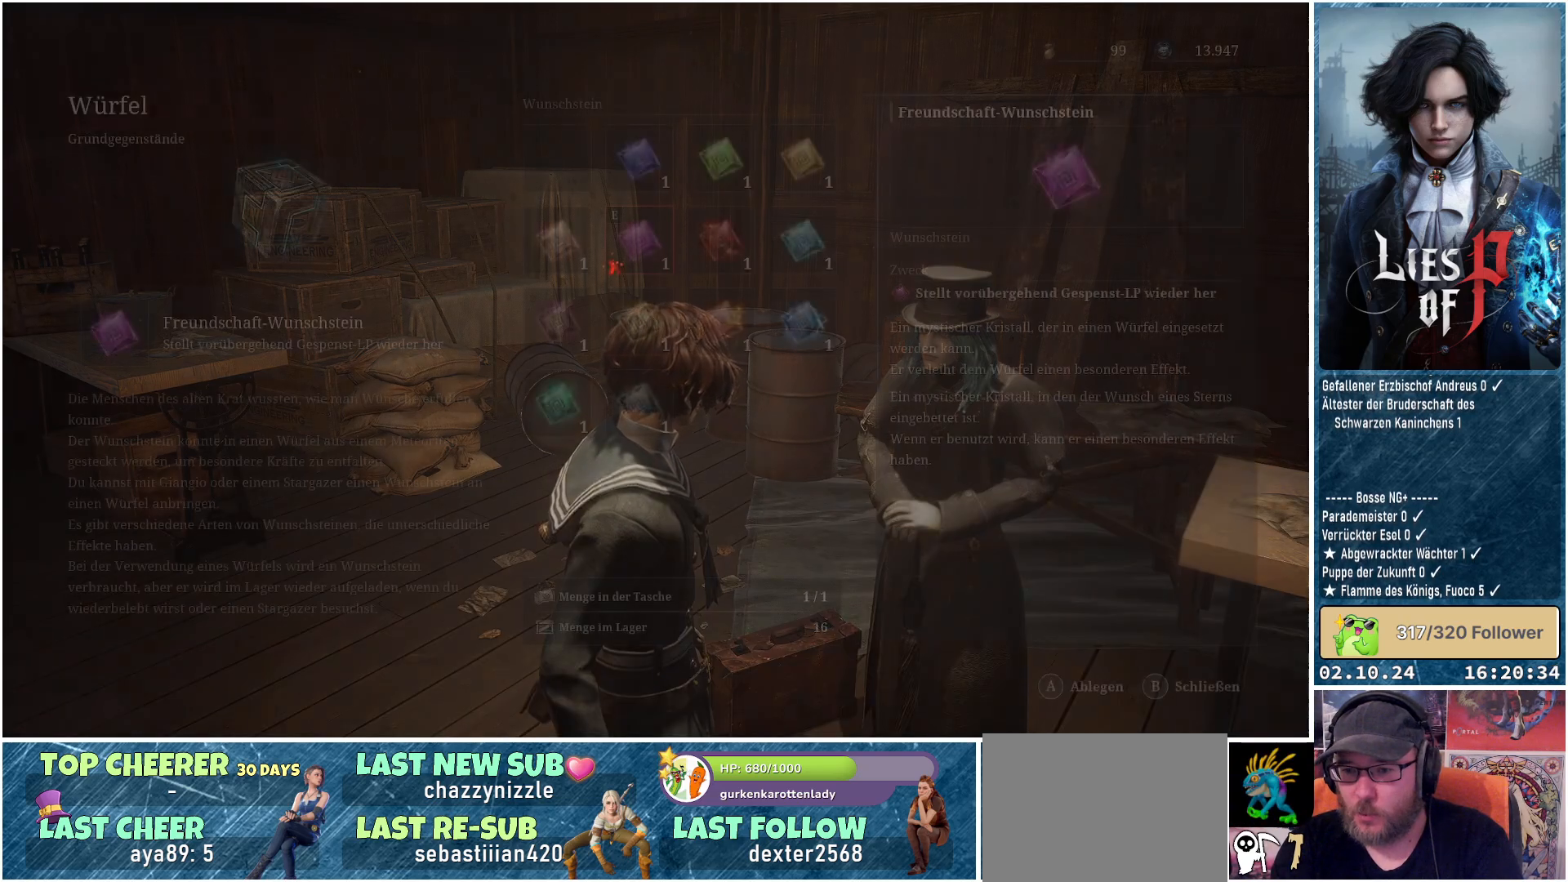
{"buttons": [], "left_stick": "center", "right_stick": "center", "events": []}
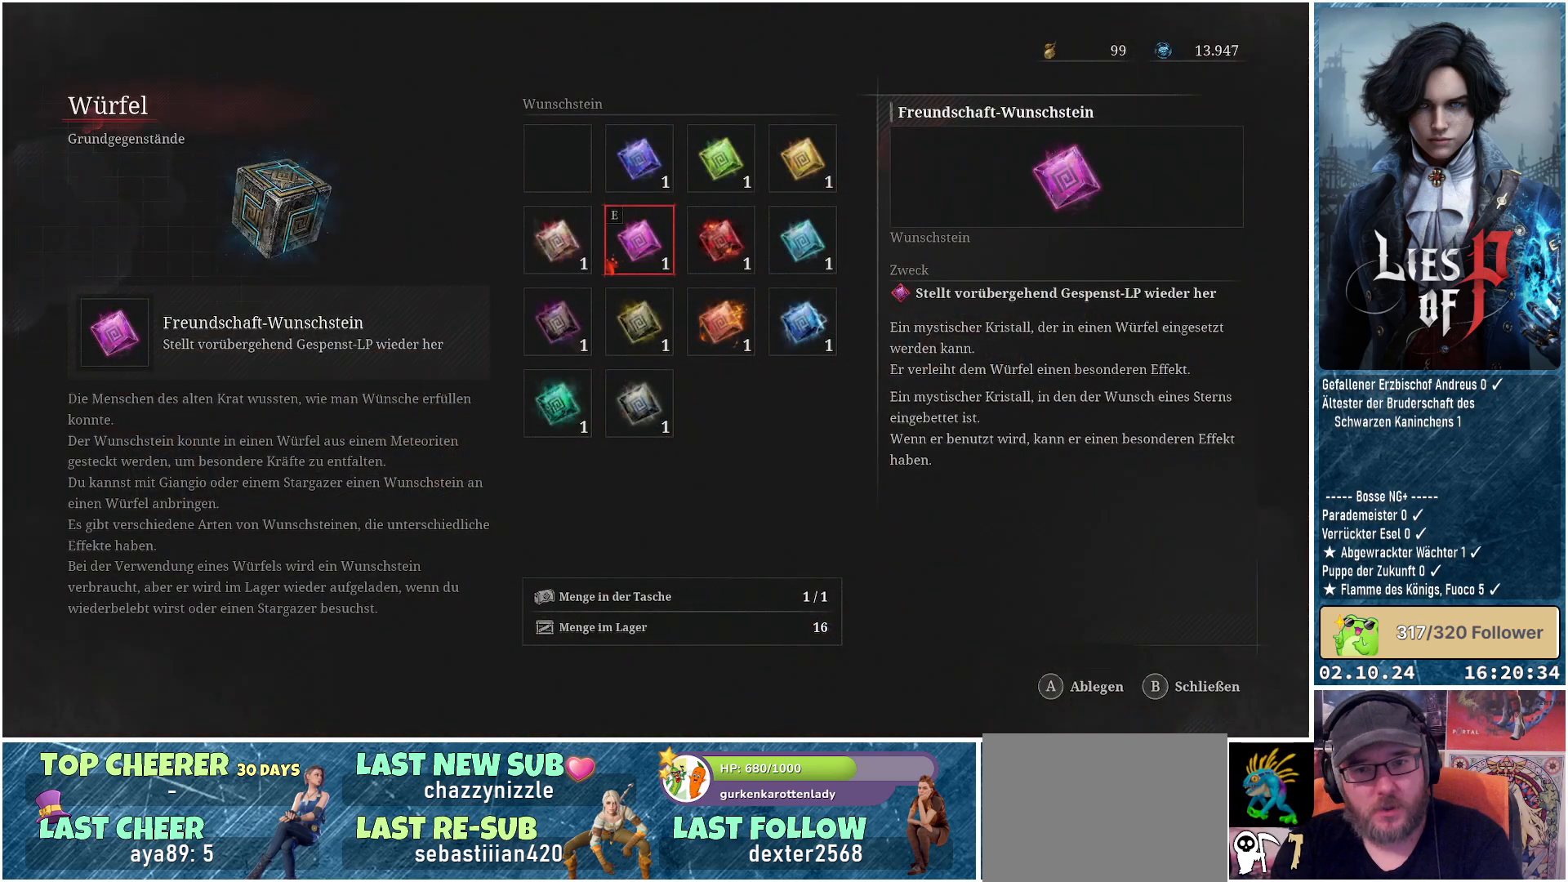
{"buttons": [], "left_stick": "center", "right_stick": "center", "events": []}
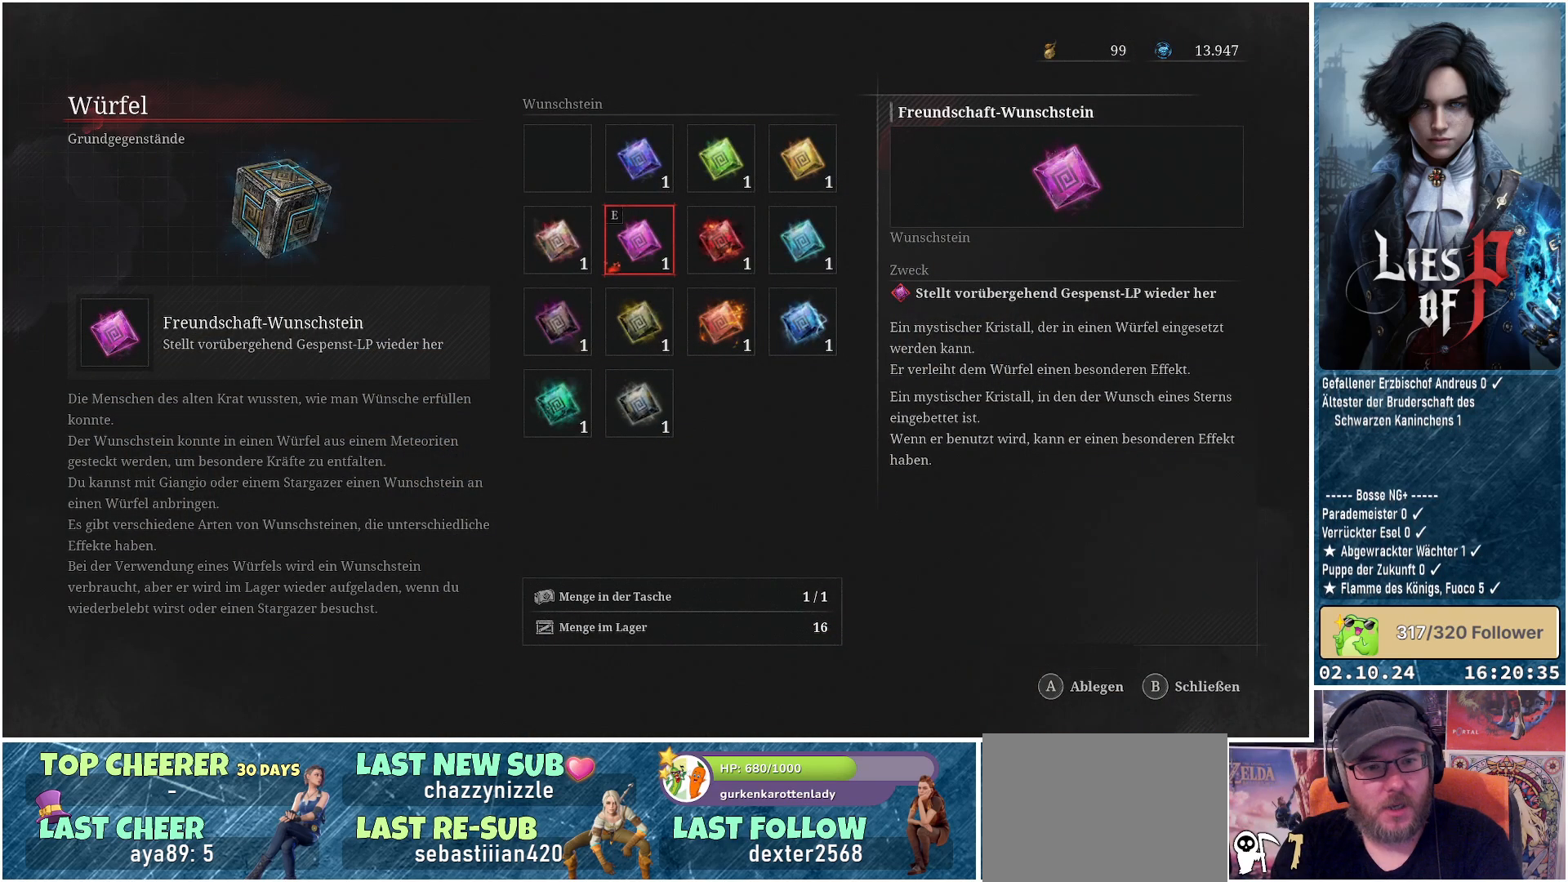
{"buttons": [], "left_stick": "center", "right_stick": "center", "events": []}
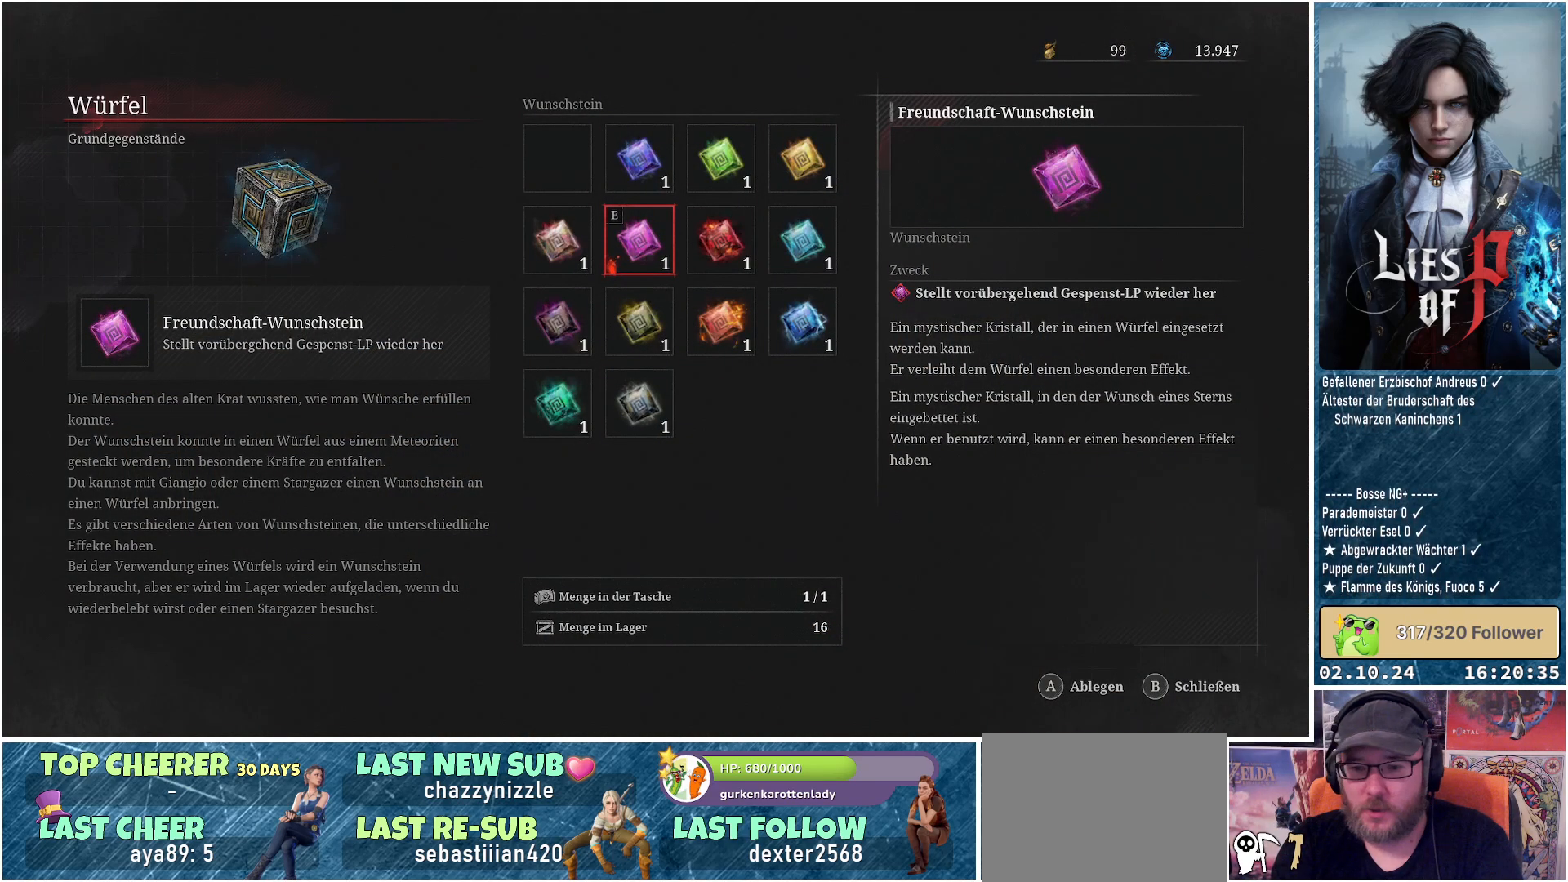
{"buttons": [], "left_stick": "center", "right_stick": "center", "events": []}
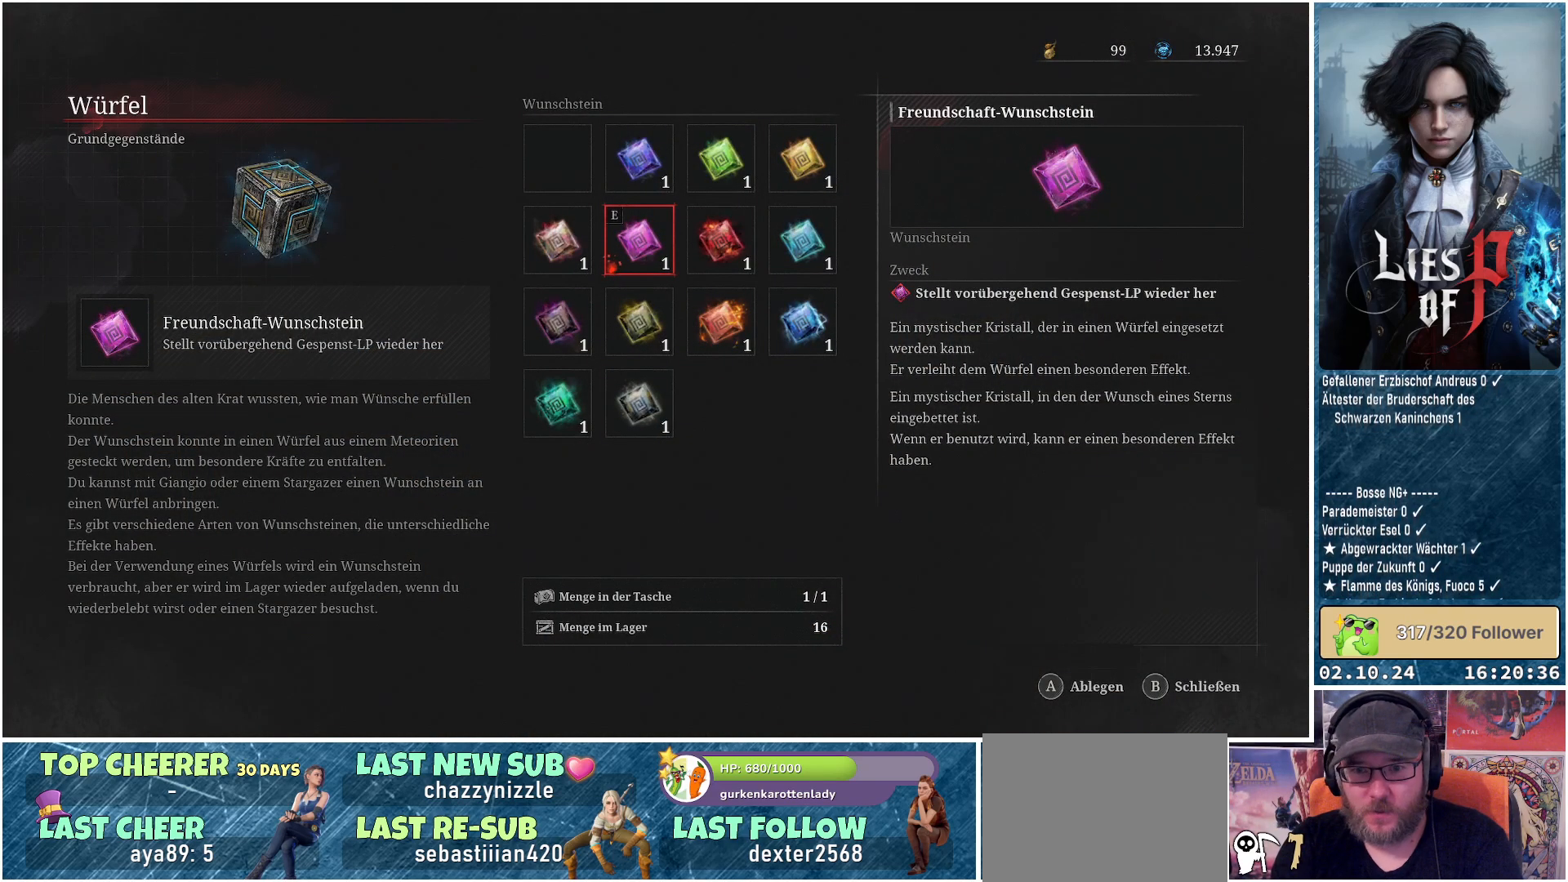
{"buttons": [], "left_stick": "center", "right_stick": "center", "events": [[367, "A", "down"], [467, "A", "up"]]}
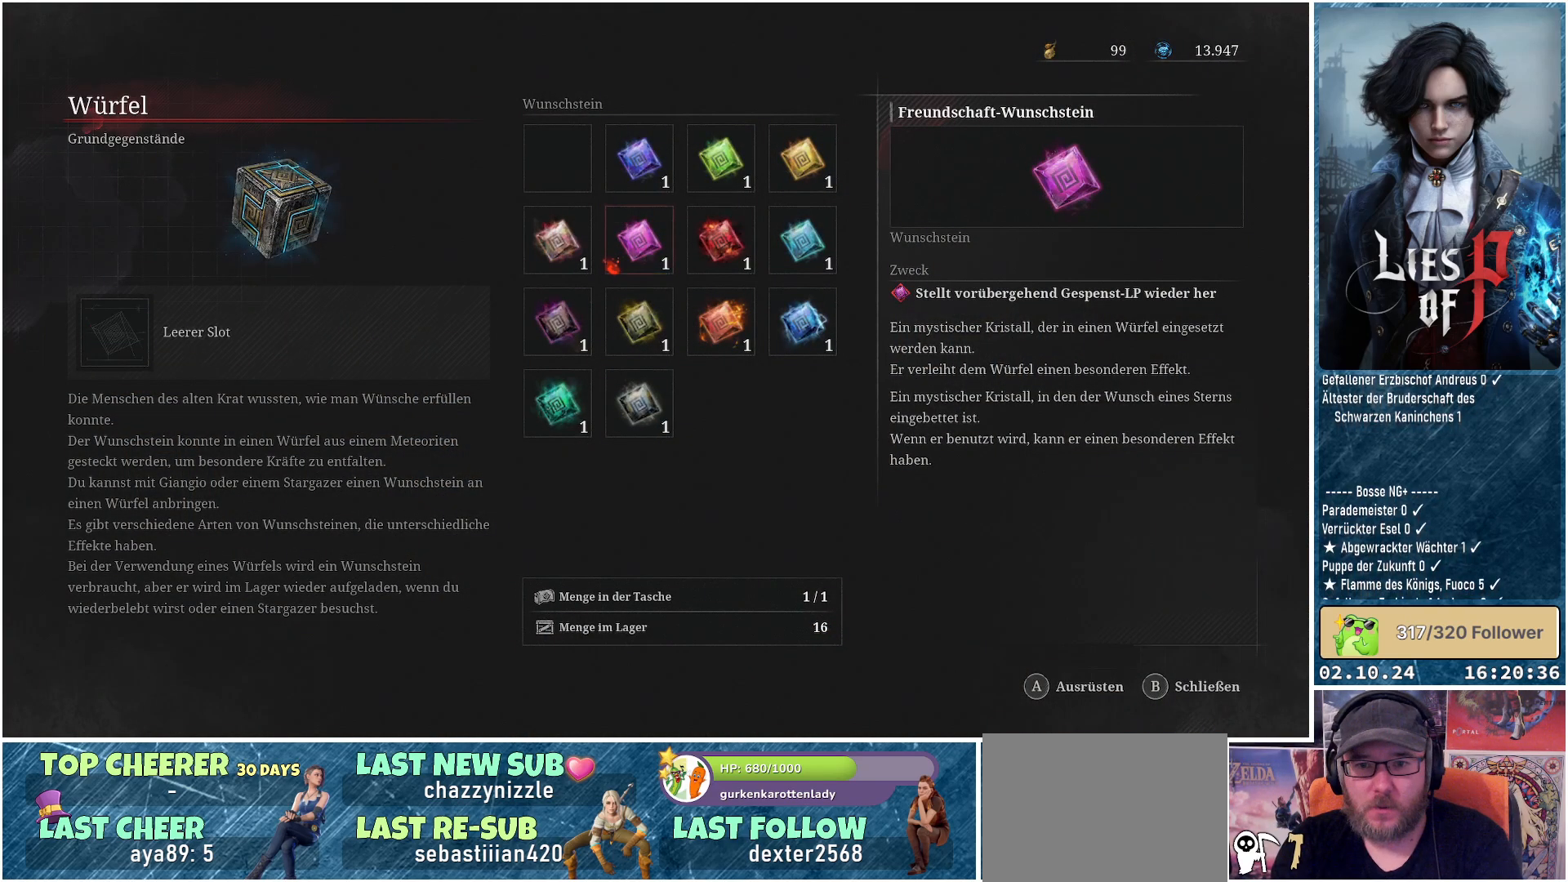
{"buttons": [], "left_stick": "center", "right_stick": "center", "events": []}
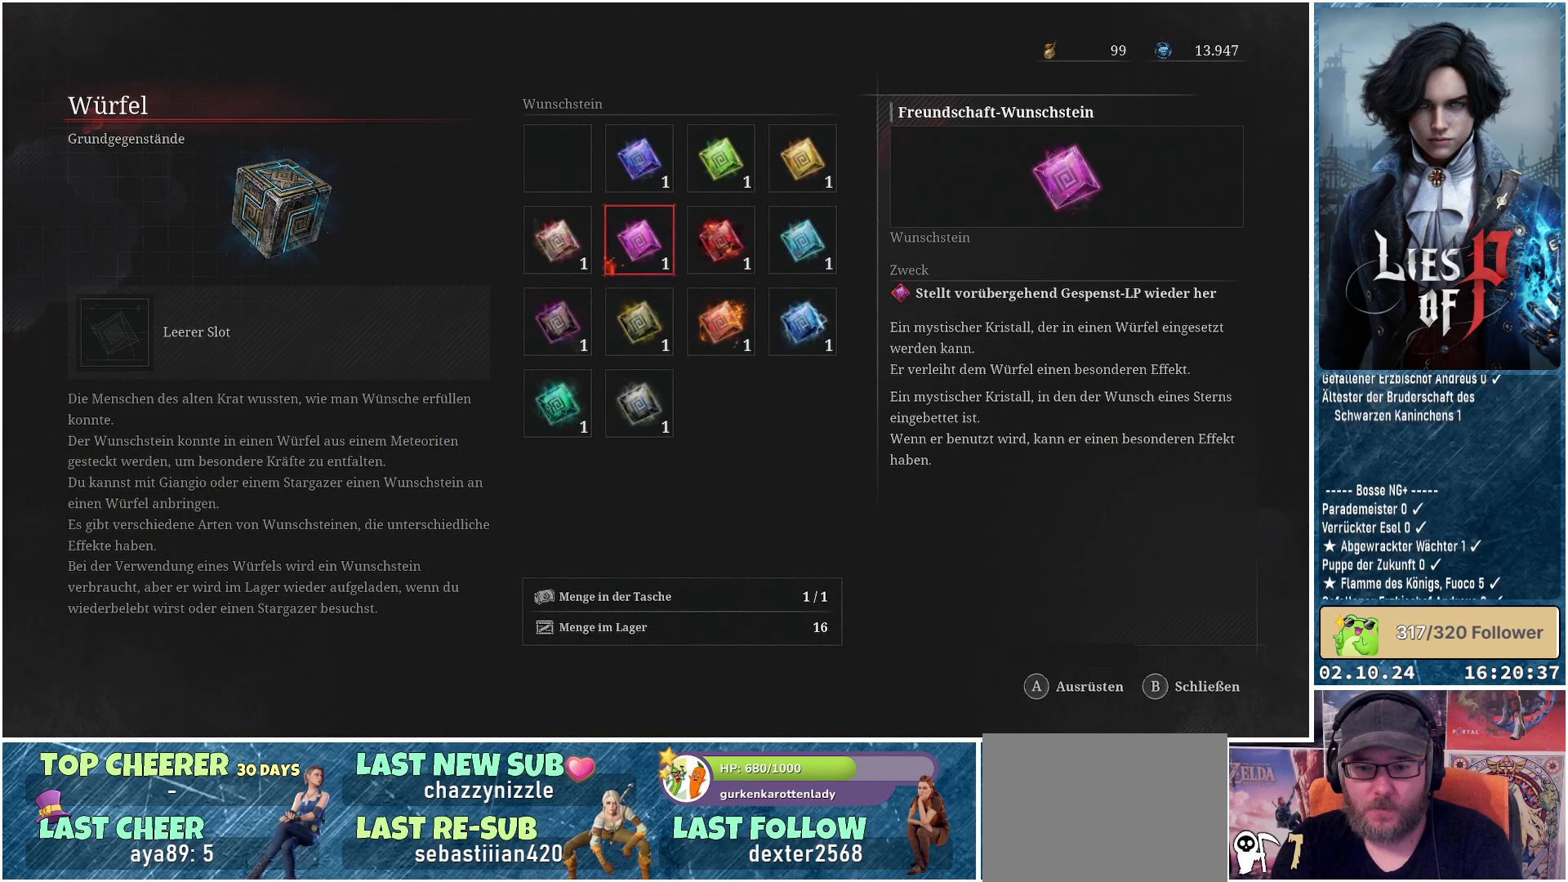
{"buttons": [], "left_stick": "center", "right_stick": "center", "events": []}
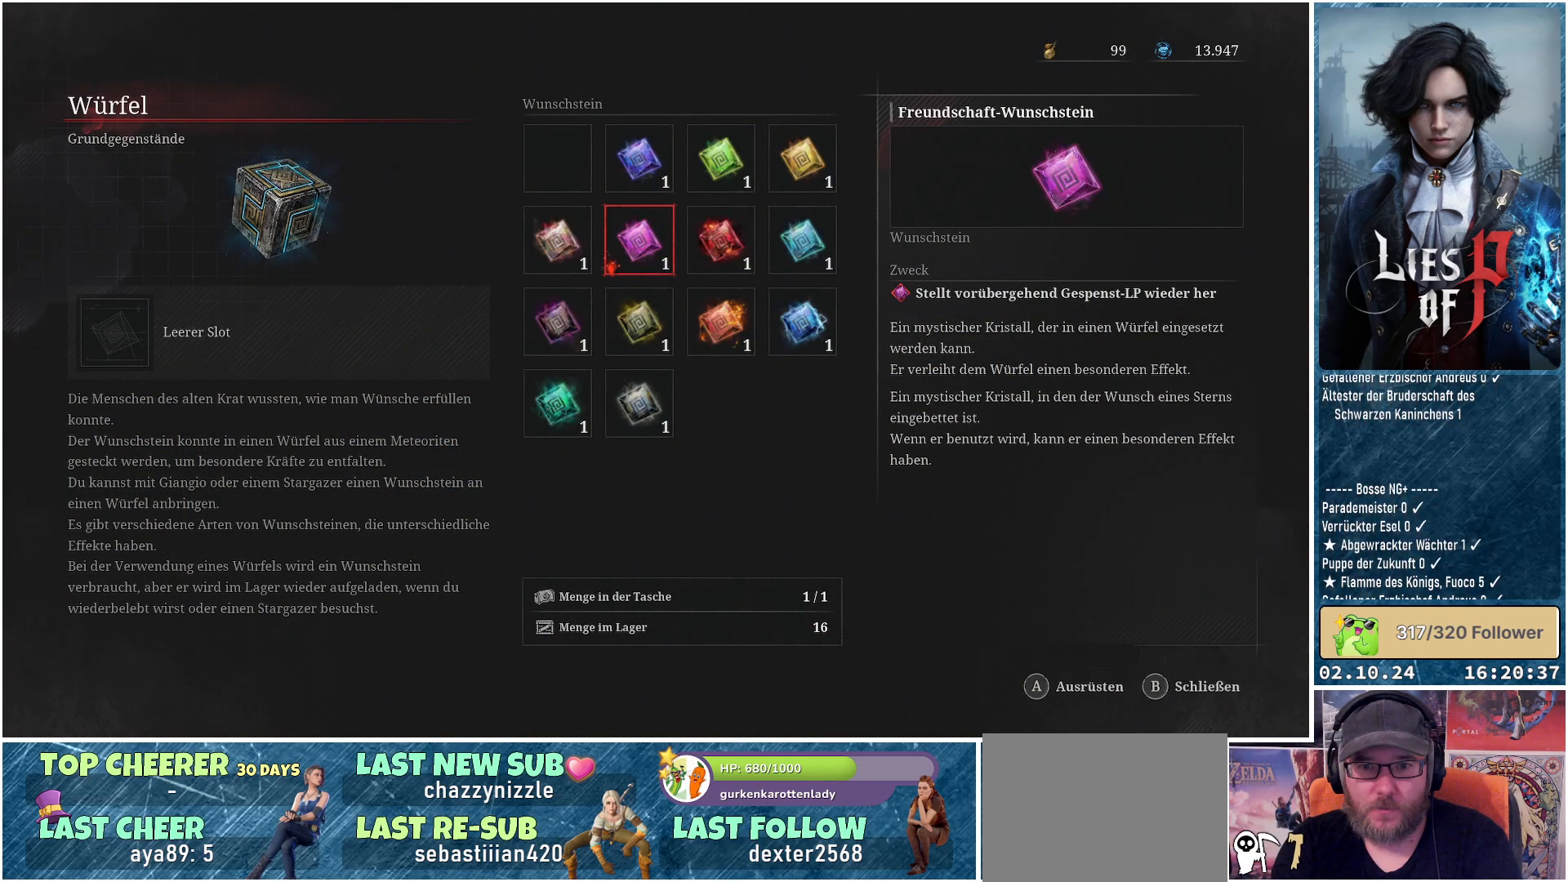
{"buttons": [], "left_stick": "center", "right_stick": "center", "events": []}